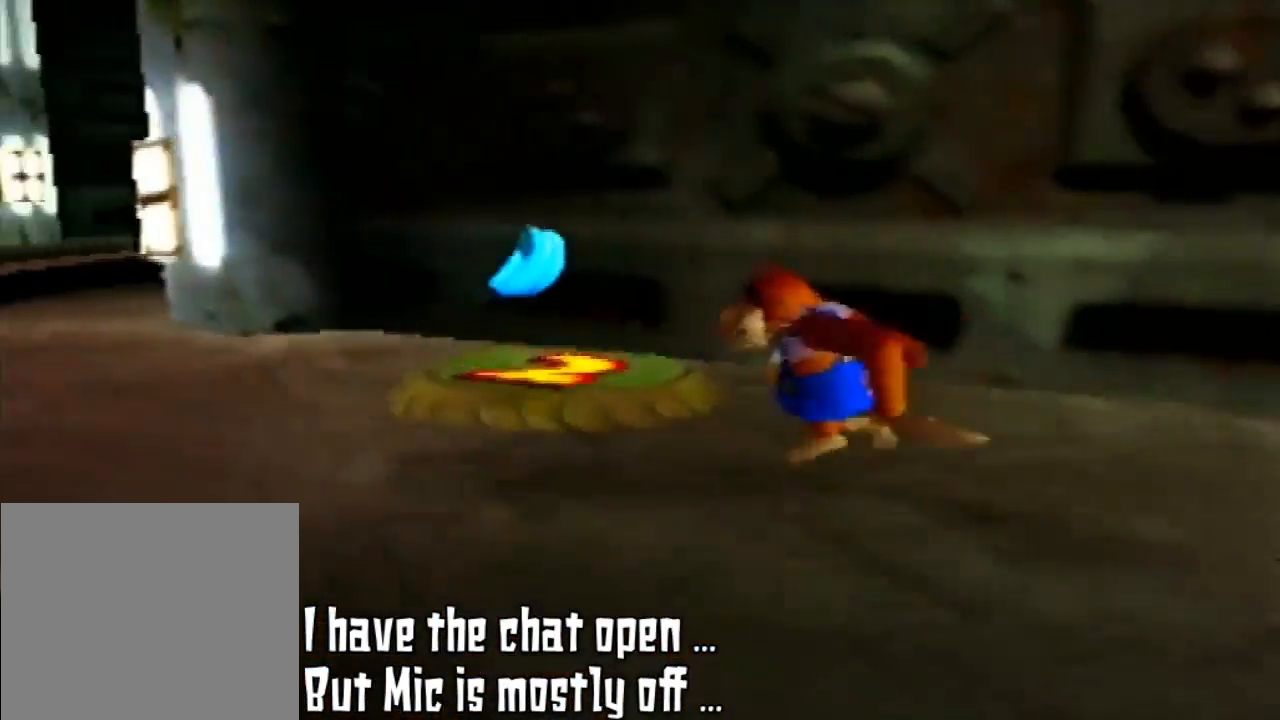
Gameplay with a controller (Nintendo layout); each line is a JSON object with the inputs held at the frame after it. "events" lists button and stick changes between this image and that frame as [ms after this image, input, new state], when the widget could be followed in between. Not read: L3 R3 START.
{"buttons": [], "left_stick": "up-left", "events": []}
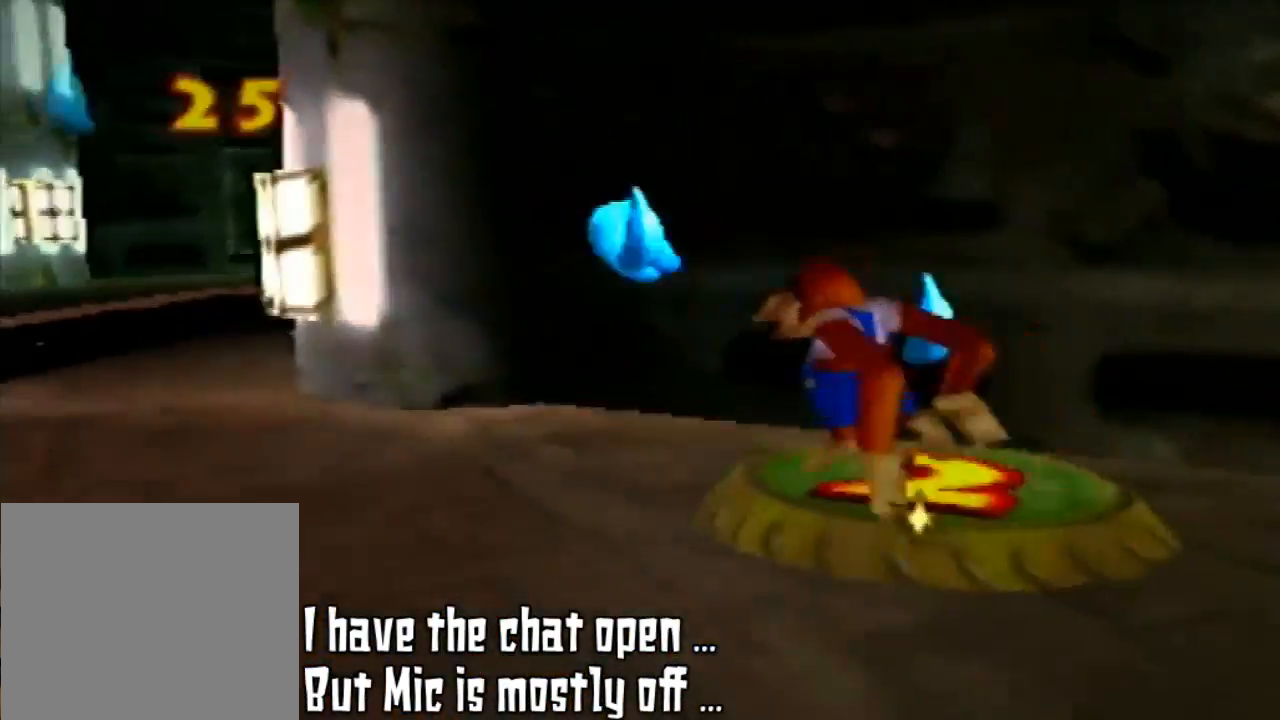
{"buttons": [], "left_stick": "up-left", "events": [[333, "A", "down"], [400, "A", "up"]]}
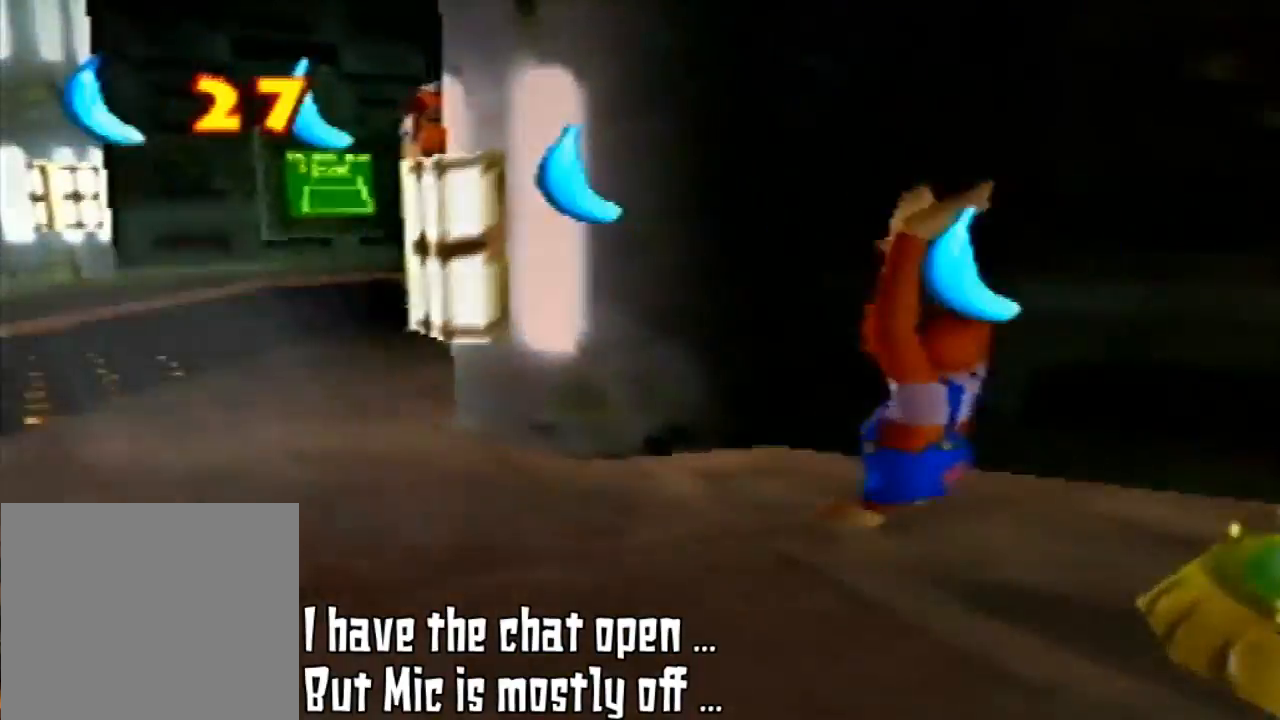
{"buttons": [], "left_stick": "down-right", "events": [[67, "left_stick", "center"], [300, "left_stick", "down-right"]]}
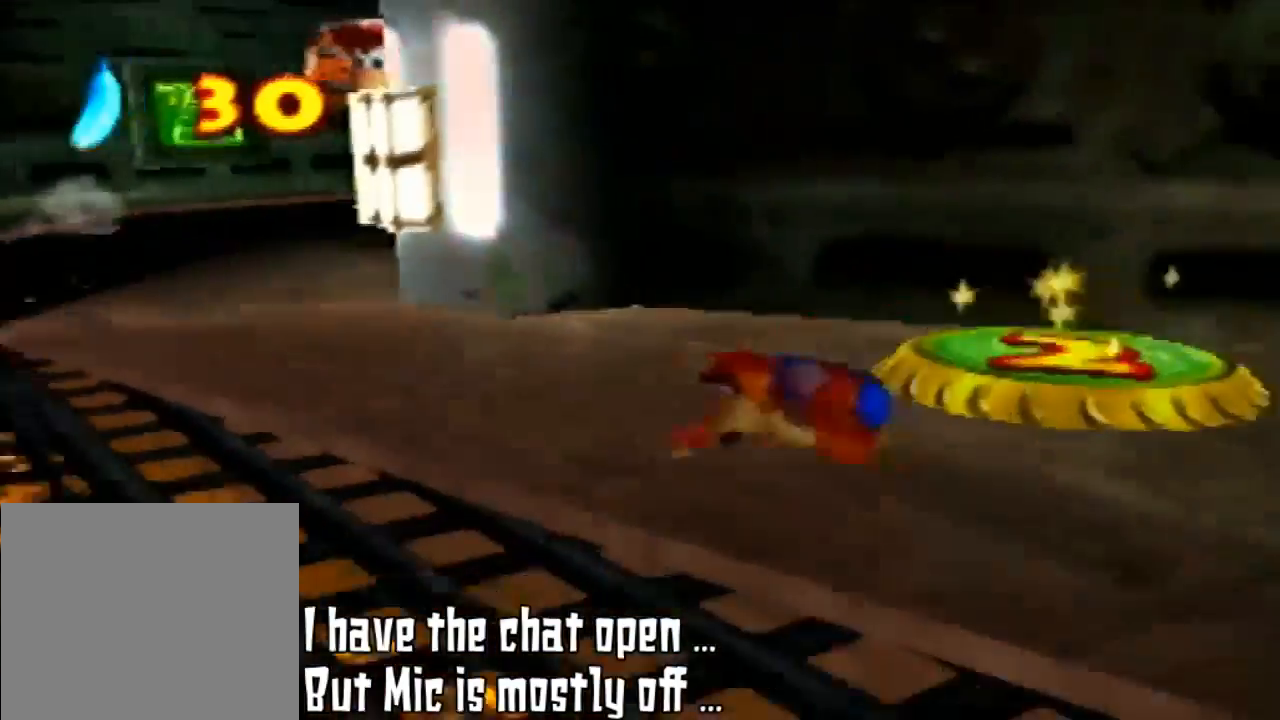
{"buttons": [], "left_stick": "left", "events": [[67, "left_stick", "down"], [167, "left_stick", "down-left"], [267, "C_RIGHT", "down"], [433, "left_stick", "left"], [500, "C_RIGHT", "up"]]}
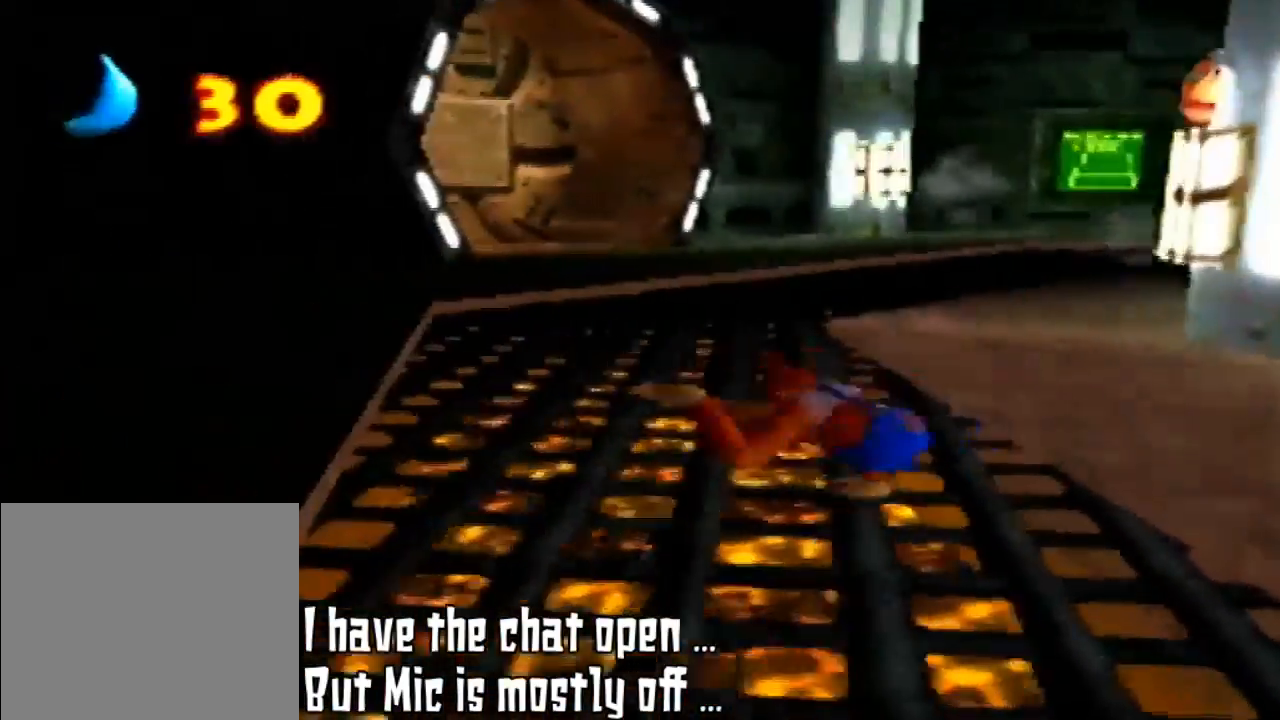
{"buttons": [], "left_stick": "up-left", "events": [[100, "C_RIGHT", "down"], [233, "C_RIGHT", "up"], [333, "C_RIGHT", "down"], [333, "left_stick", "up-left"], [500, "C_RIGHT", "up"]]}
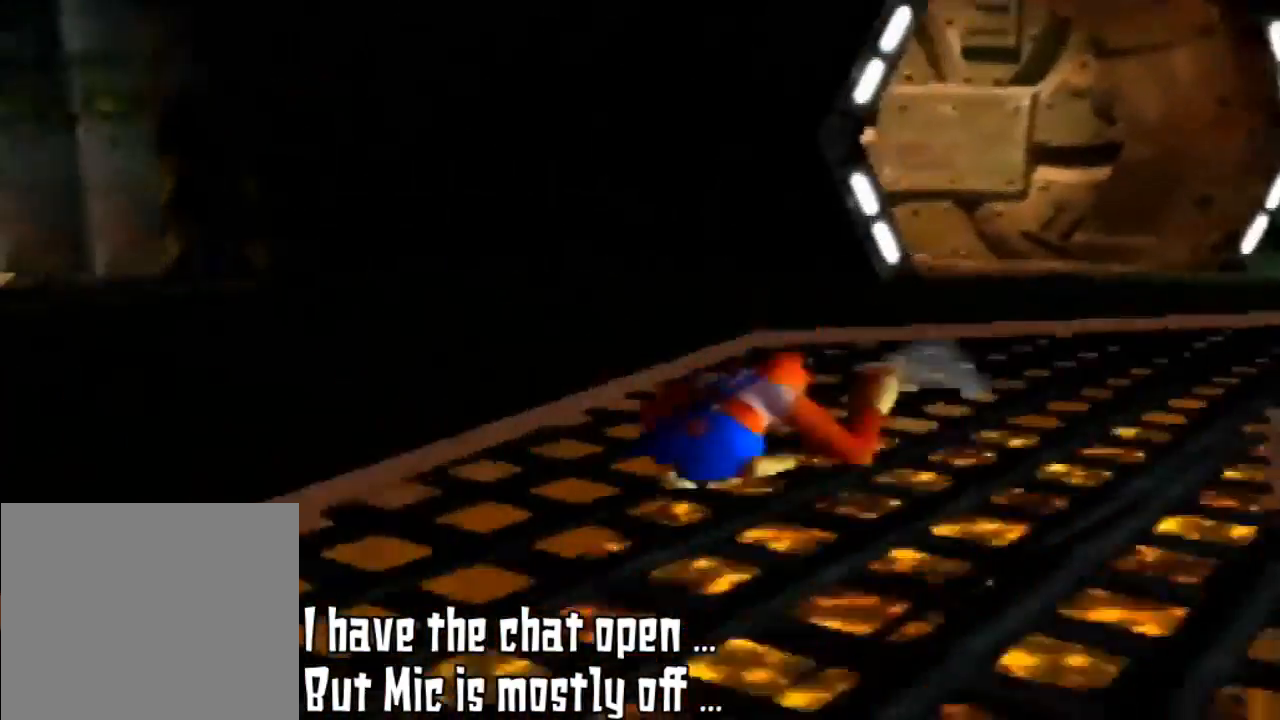
{"buttons": ["C_LEFT"], "left_stick": "up-right", "events": [[200, "left_stick", "up-right"], [433, "C_LEFT", "down"]]}
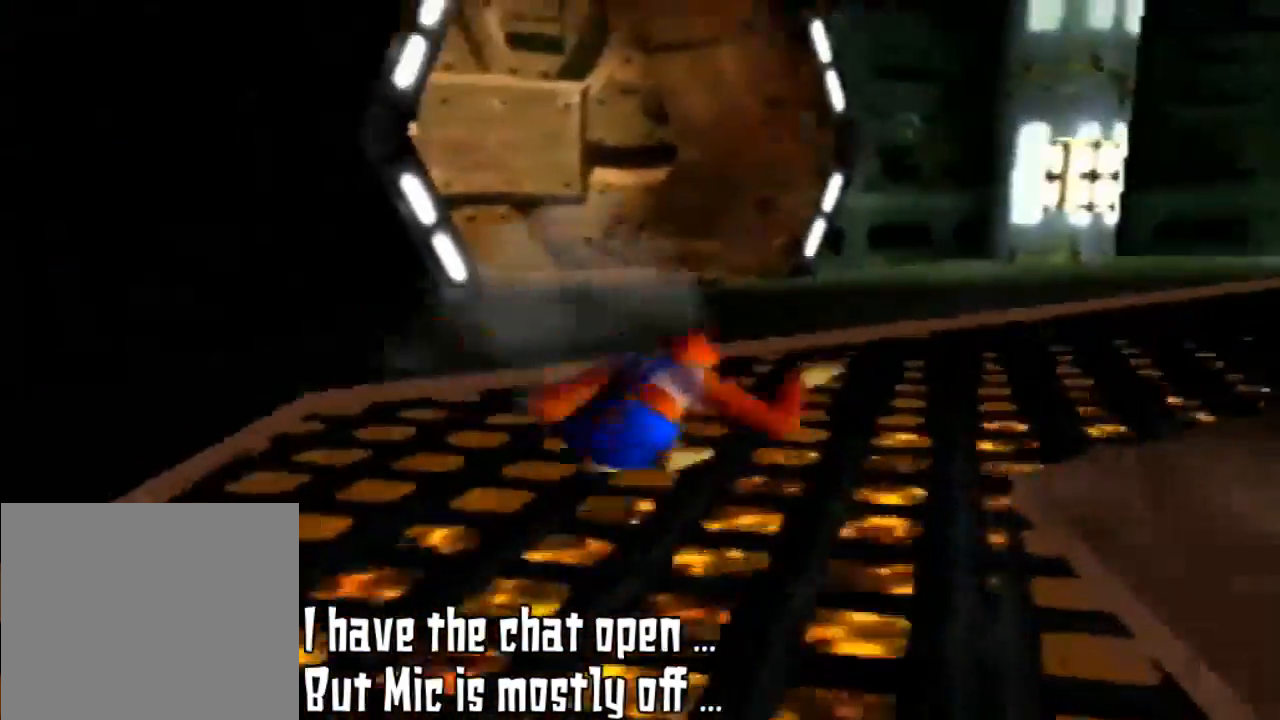
{"buttons": ["C_LEFT"], "left_stick": "up-right", "events": [[67, "C_LEFT", "up"], [200, "C_LEFT", "down"], [333, "C_LEFT", "up"], [500, "C_LEFT", "down"]]}
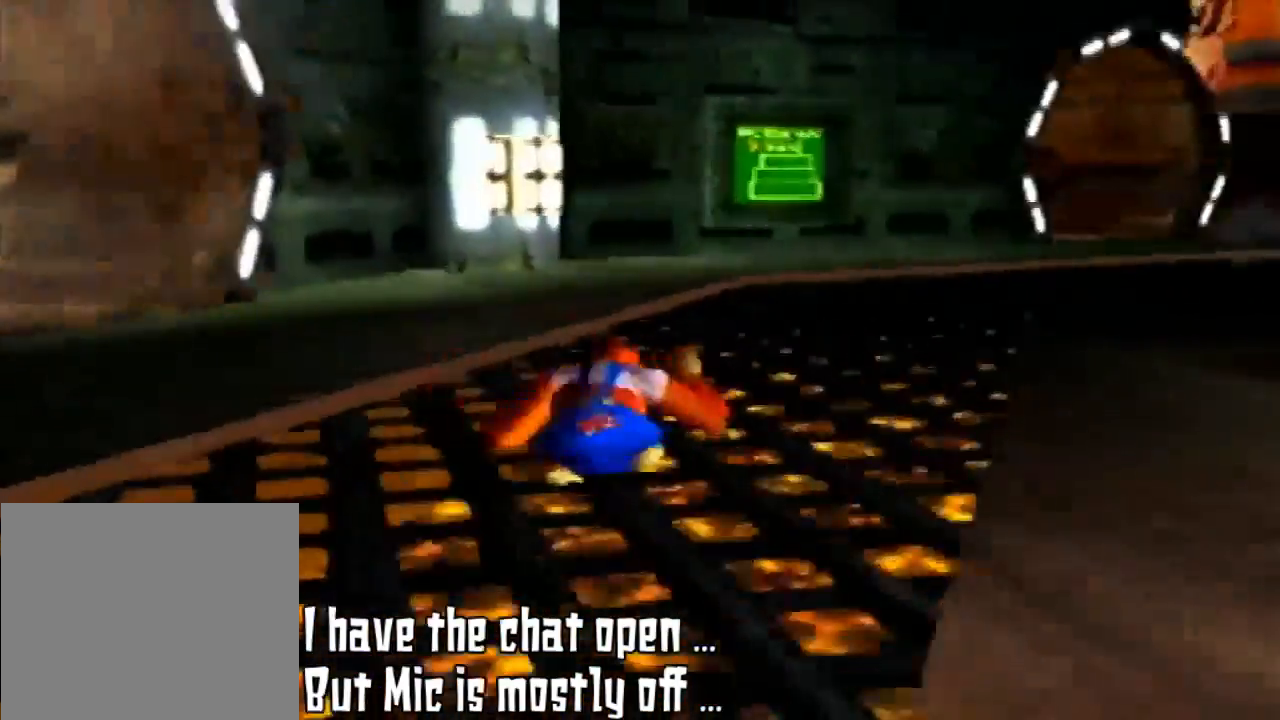
{"buttons": ["C_LEFT"], "left_stick": "up", "events": [[133, "C_LEFT", "up"], [133, "left_stick", "up"], [300, "C_LEFT", "down"]]}
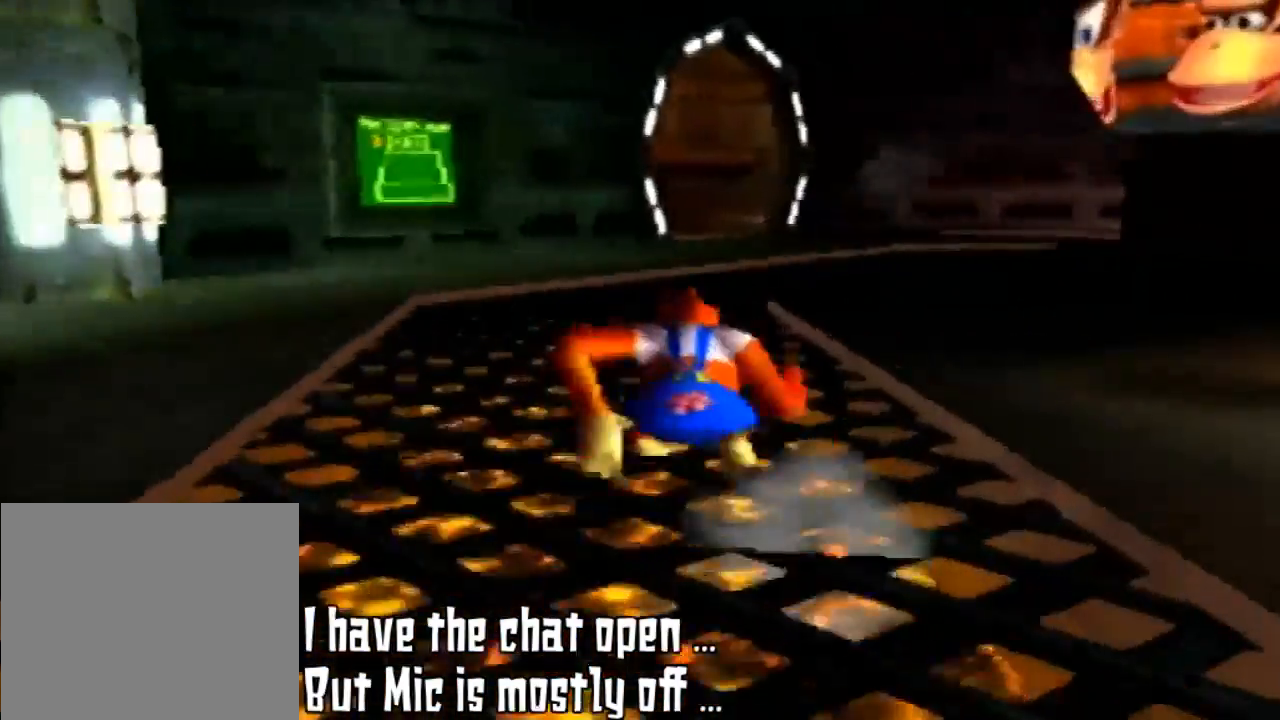
{"buttons": [], "left_stick": "up", "events": [[100, "C_LEFT", "up"], [267, "C_LEFT", "down"], [467, "C_LEFT", "up"]]}
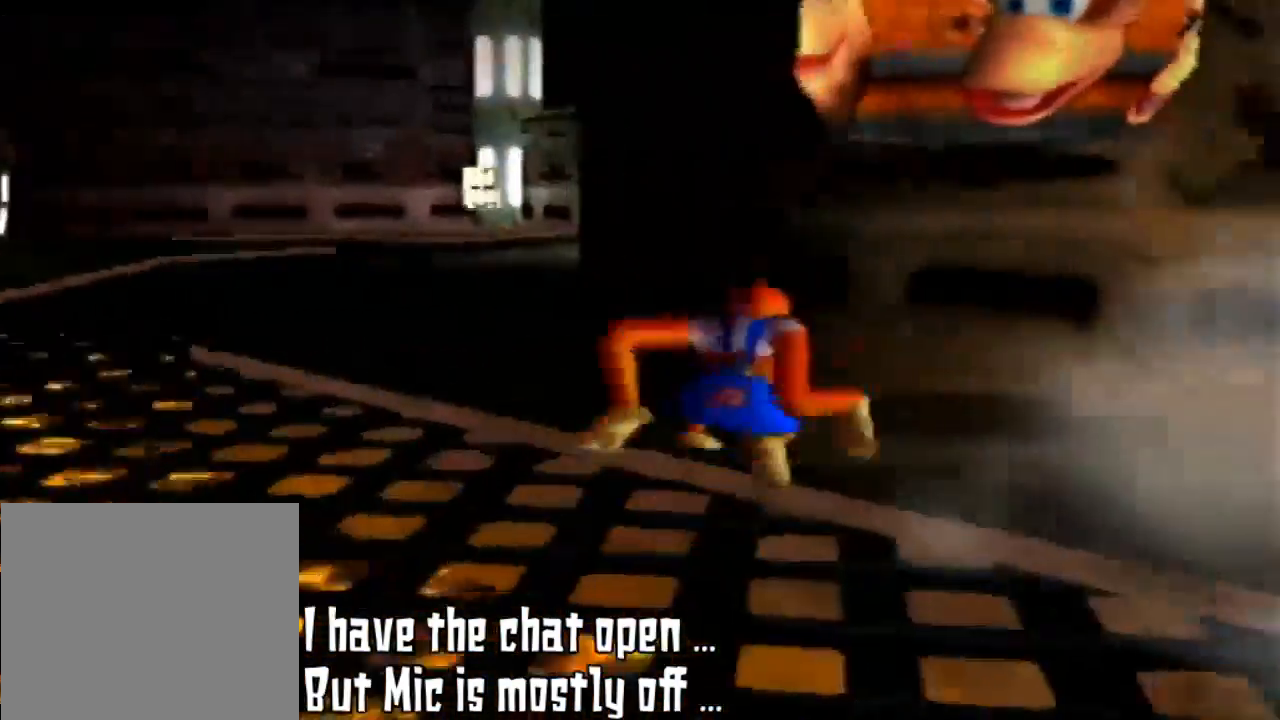
{"buttons": [], "left_stick": "up-right", "events": [[67, "left_stick", "up-right"]]}
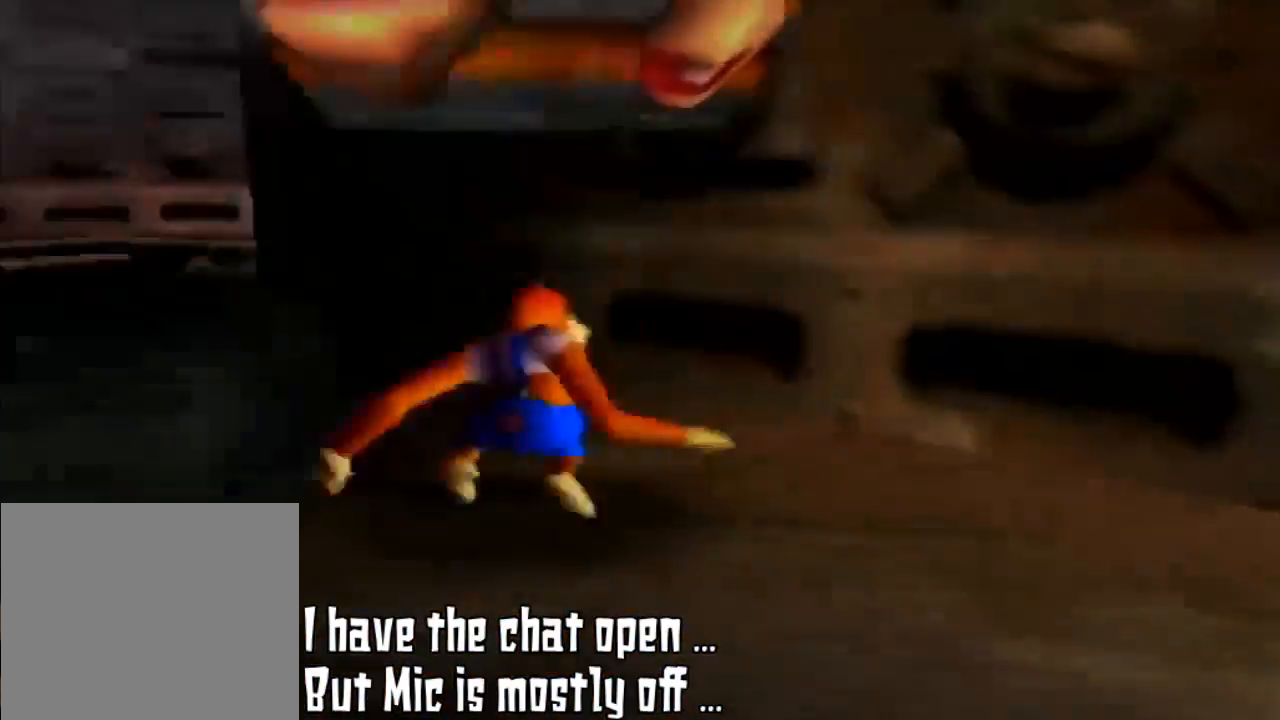
{"buttons": [], "left_stick": "center", "events": [[67, "left_stick", "center"]]}
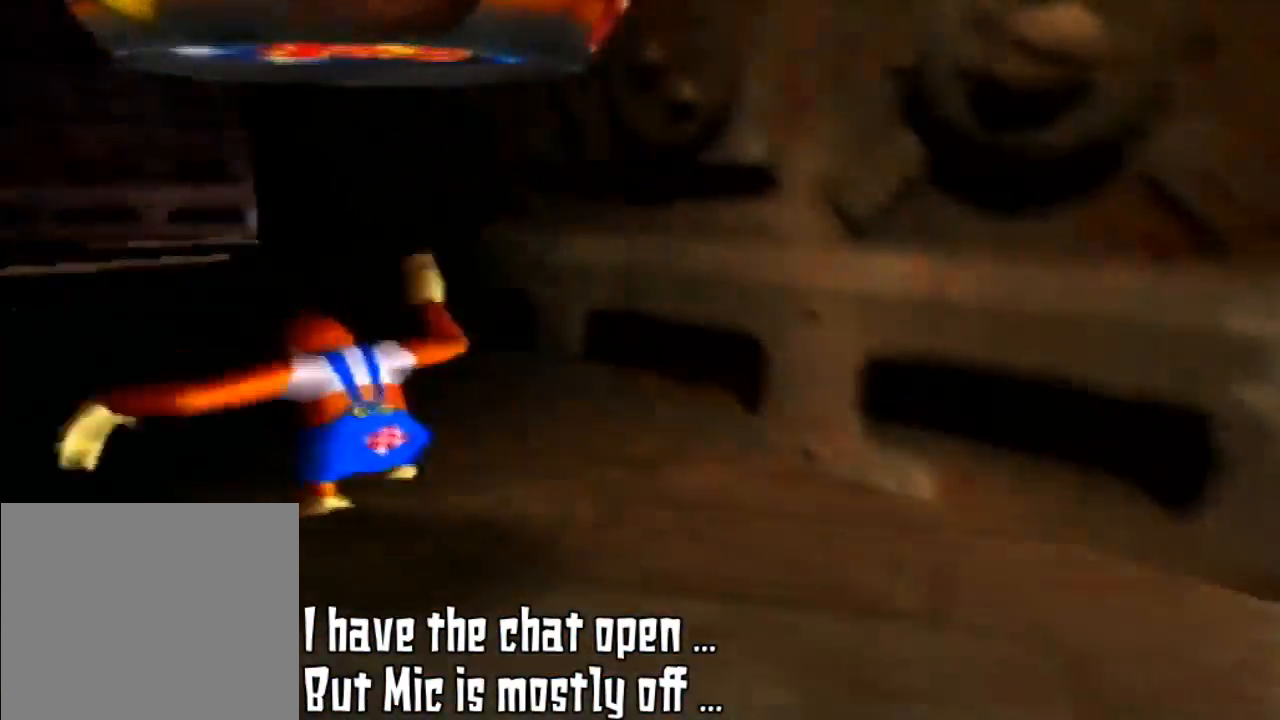
{"buttons": ["C_RIGHT"], "left_stick": "up-left", "events": [[200, "C_RIGHT", "down"], [200, "left_stick", "up-left"], [333, "C_RIGHT", "up"], [500, "C_RIGHT", "down"]]}
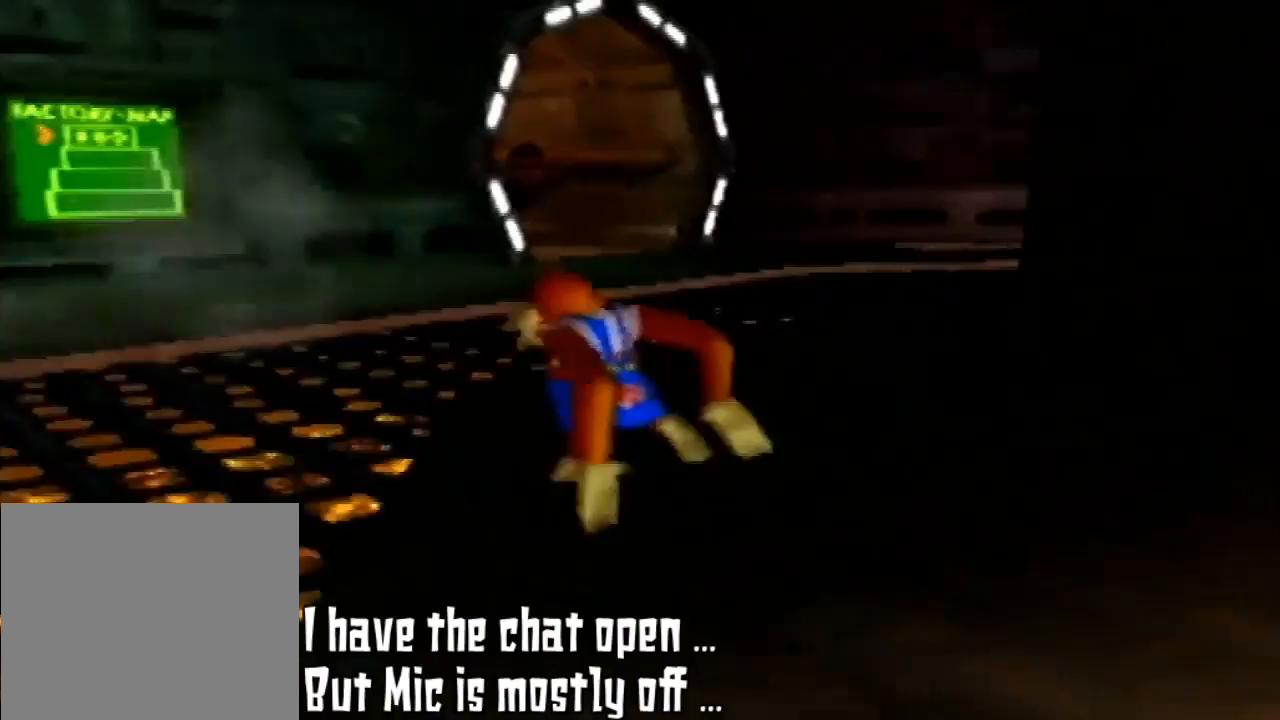
{"buttons": [], "left_stick": "up-left", "events": [[167, "C_RIGHT", "up"]]}
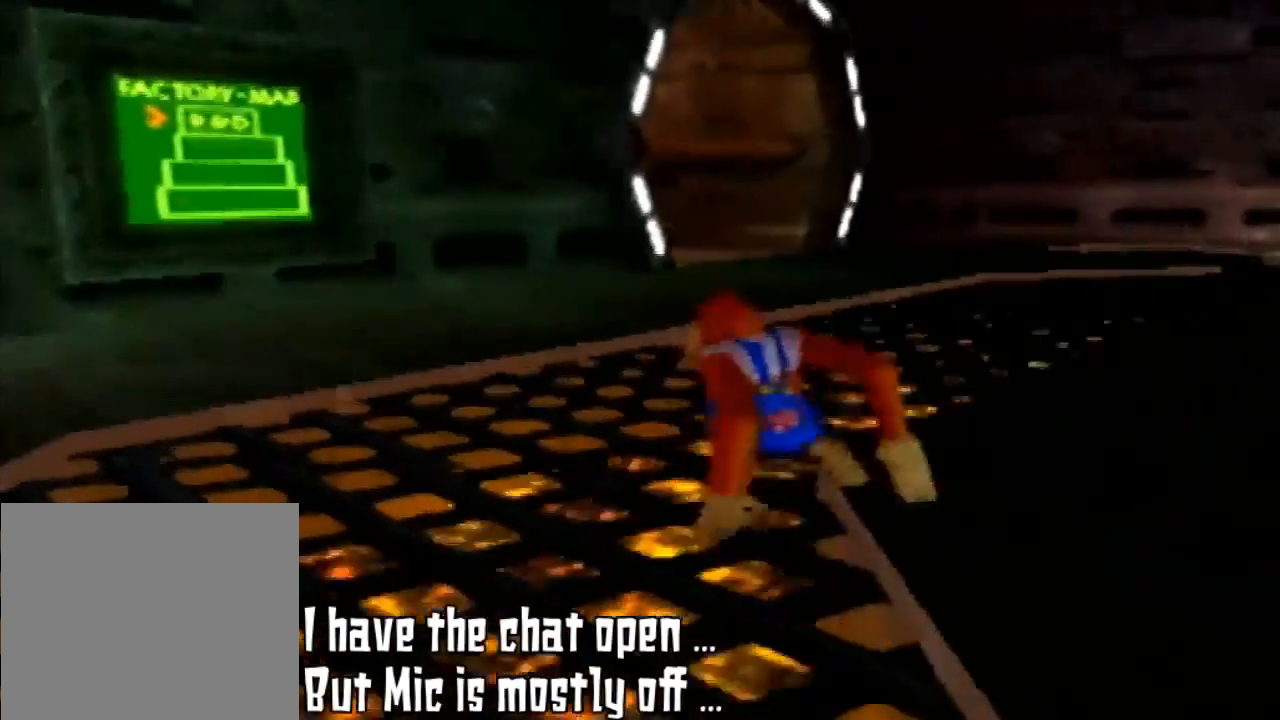
{"buttons": [], "left_stick": "up-left", "events": []}
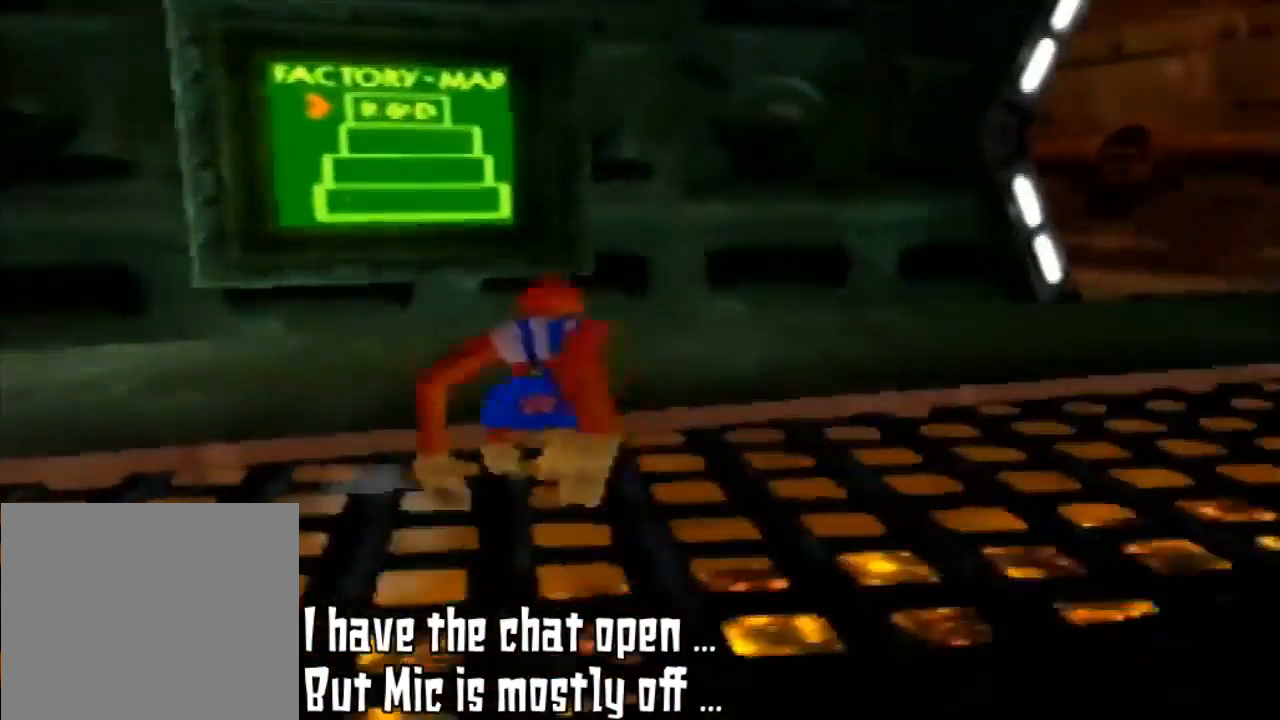
{"buttons": [], "left_stick": "up-right", "events": [[67, "left_stick", "up"], [233, "C_LEFT", "down"], [333, "left_stick", "up-right"], [433, "C_LEFT", "up"]]}
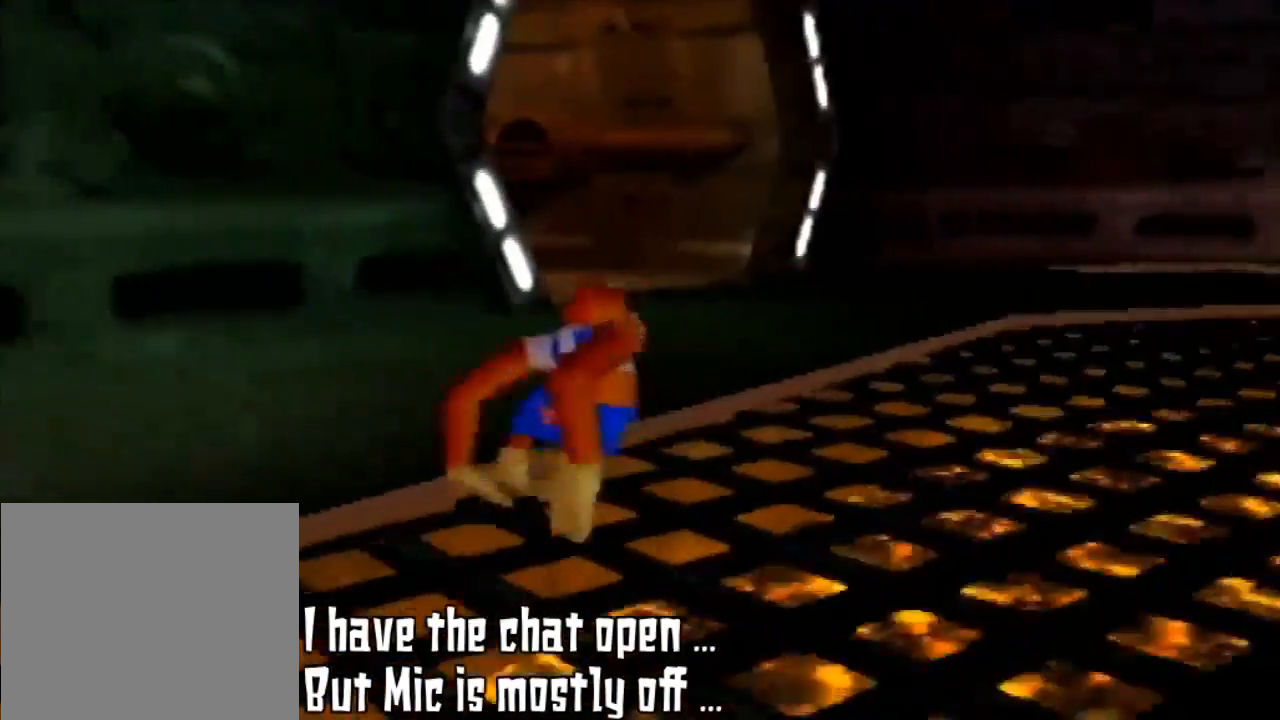
{"buttons": [], "left_stick": "up-right", "events": [[67, "C_LEFT", "down"], [167, "C_LEFT", "up"], [300, "C_LEFT", "down"], [433, "C_LEFT", "up"]]}
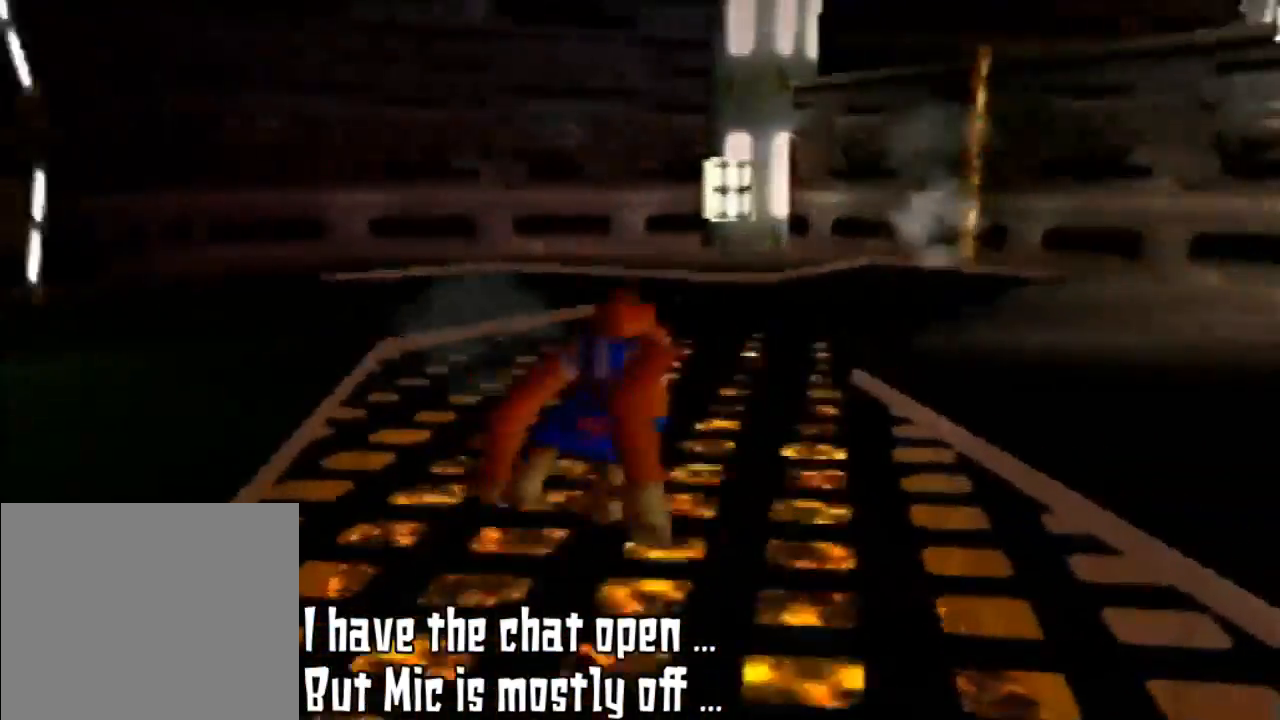
{"buttons": [], "left_stick": "up-right", "events": []}
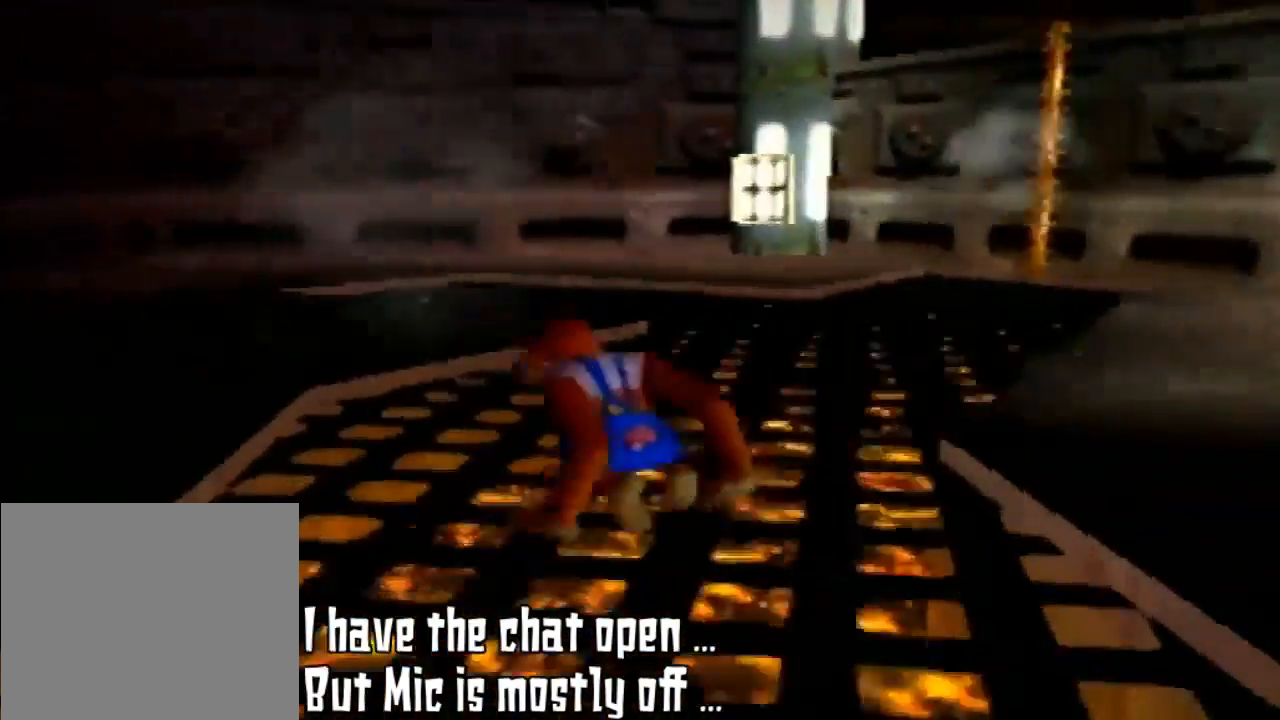
{"buttons": [], "left_stick": "up-left", "events": [[33, "left_stick", "up-left"], [233, "C_RIGHT", "down"], [433, "C_RIGHT", "up"]]}
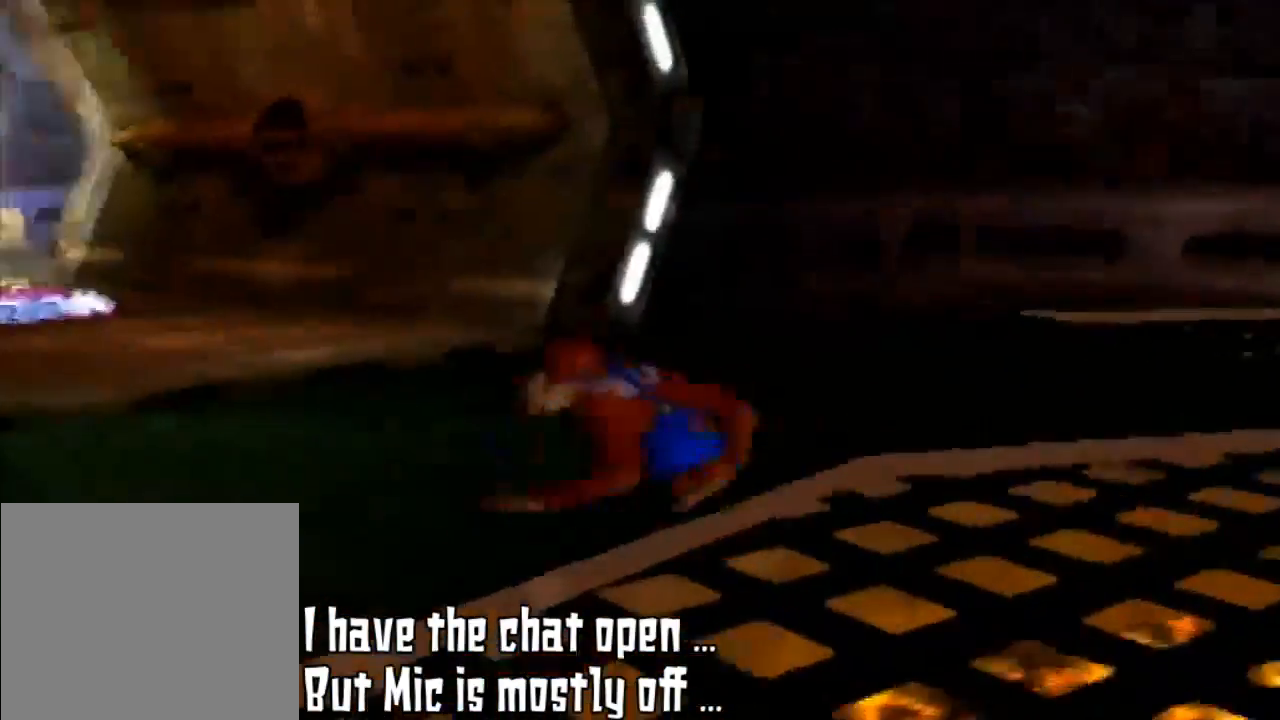
{"buttons": [], "left_stick": "up-left", "events": [[167, "C_RIGHT", "down"], [333, "C_RIGHT", "up"]]}
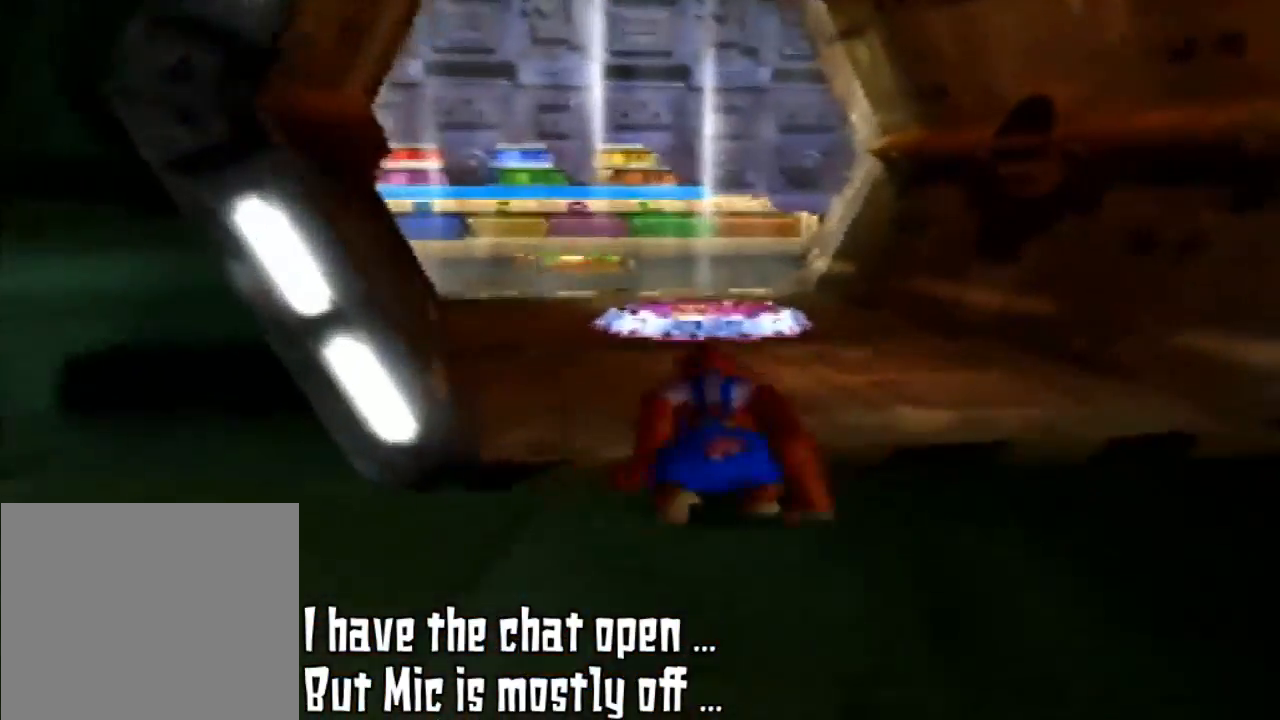
{"buttons": [], "left_stick": "up", "events": [[67, "left_stick", "up"]]}
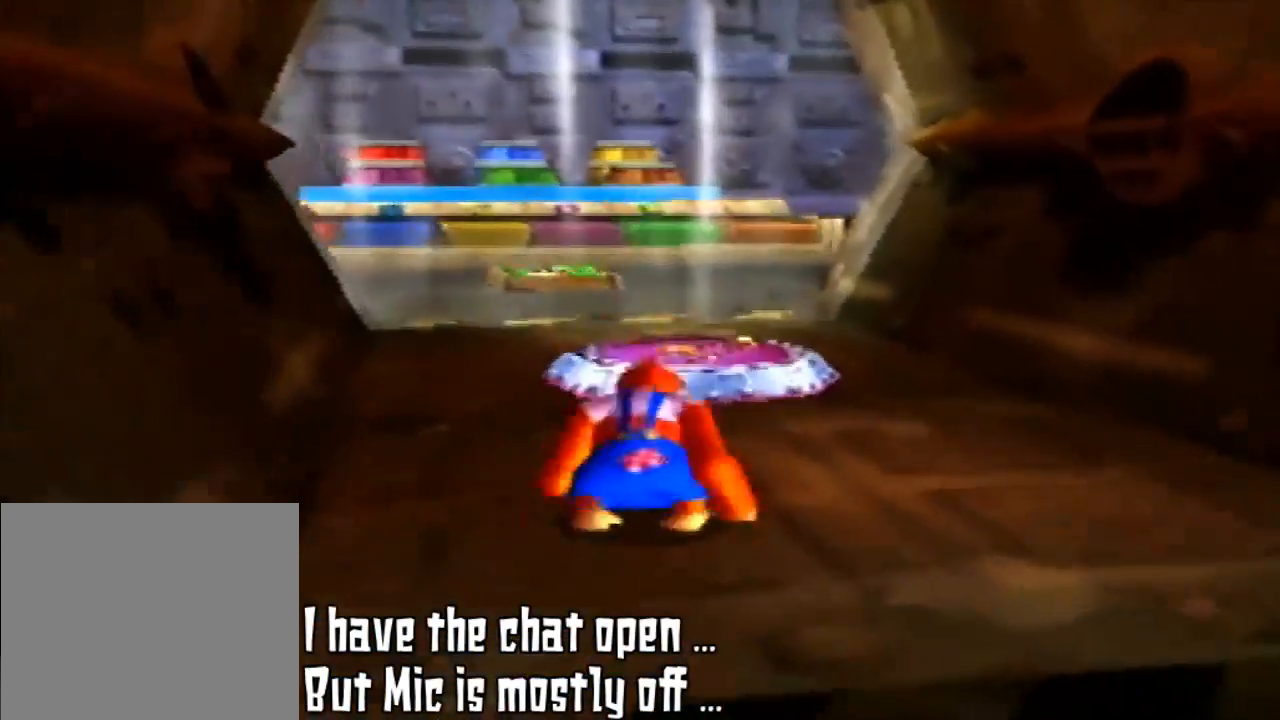
{"buttons": [], "left_stick": "up", "events": []}
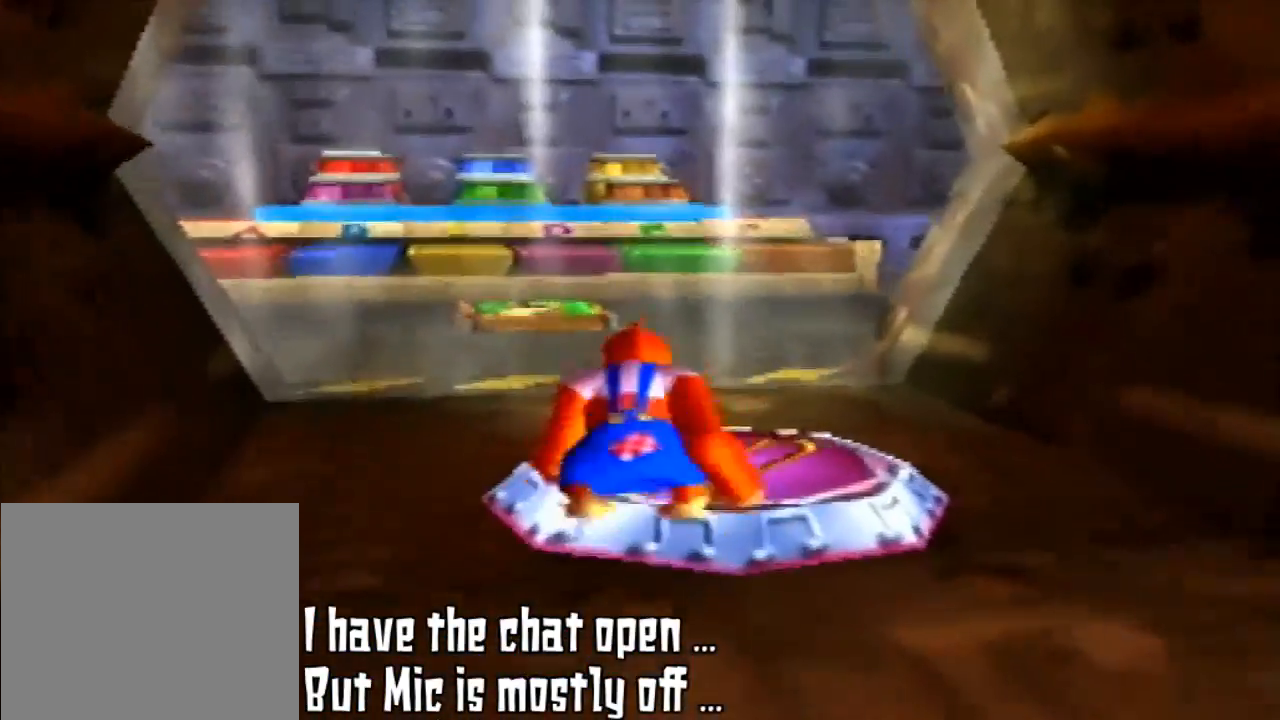
{"buttons": [], "left_stick": "center", "events": [[233, "left_stick", "center"]]}
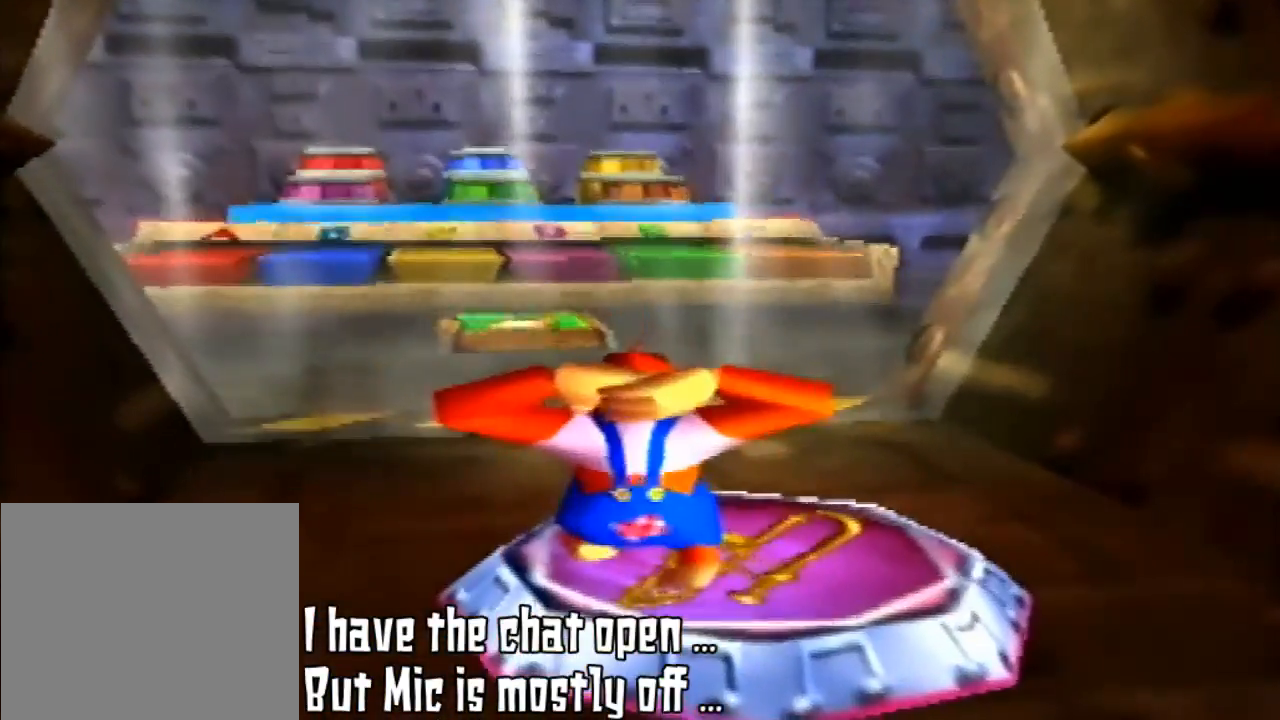
{"buttons": [], "left_stick": "center", "events": []}
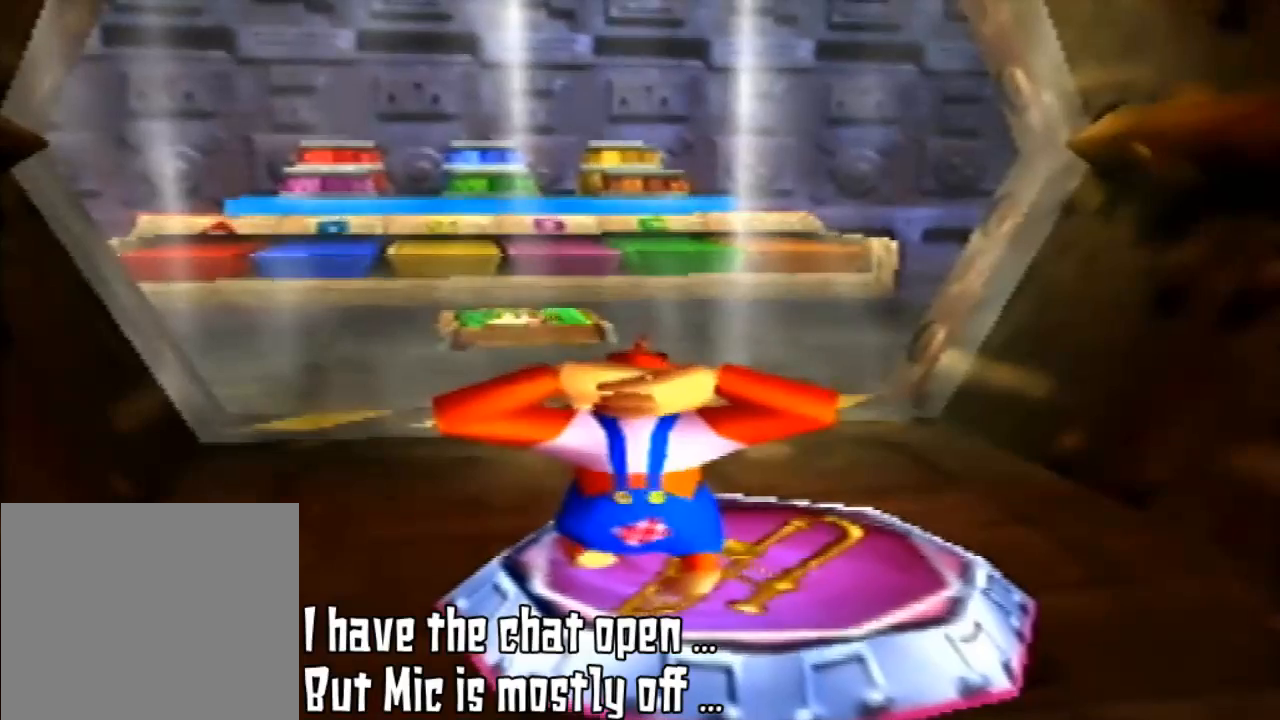
{"buttons": [], "left_stick": "center", "events": []}
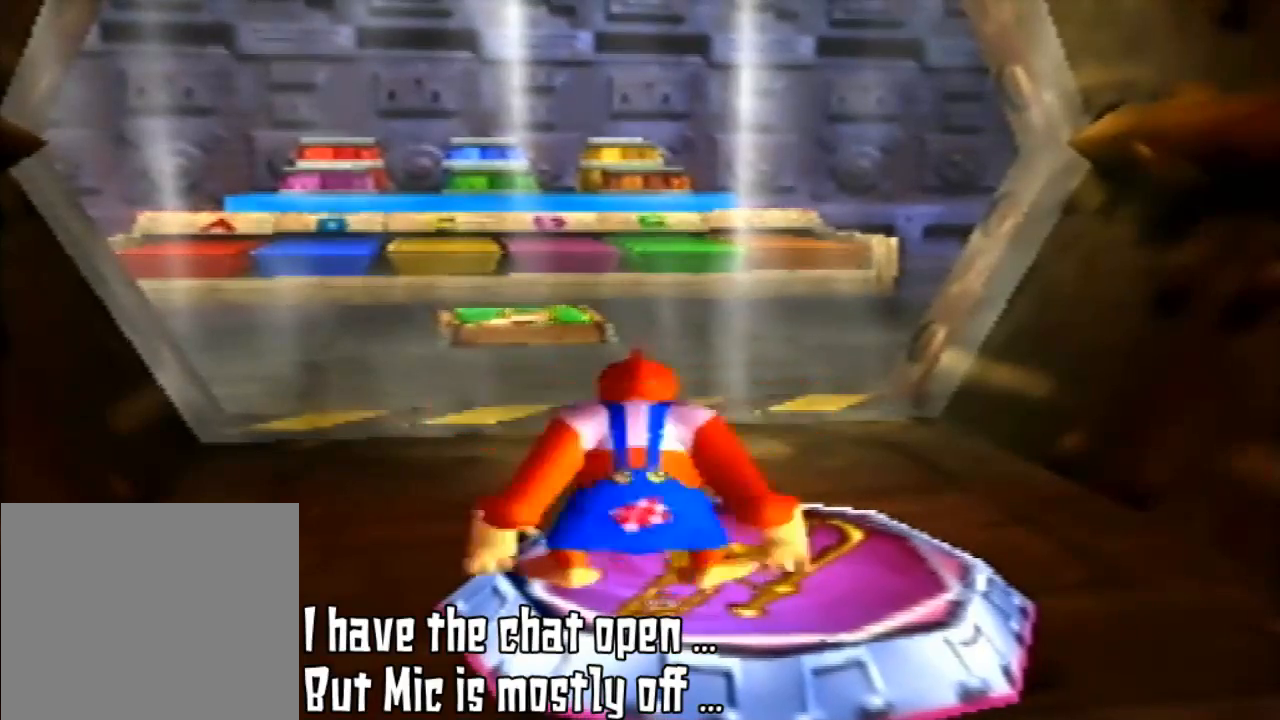
{"buttons": ["Z"], "left_stick": "center", "events": [[267, "Z", "down"], [300, "C_LEFT", "down"], [467, "C_LEFT", "up"]]}
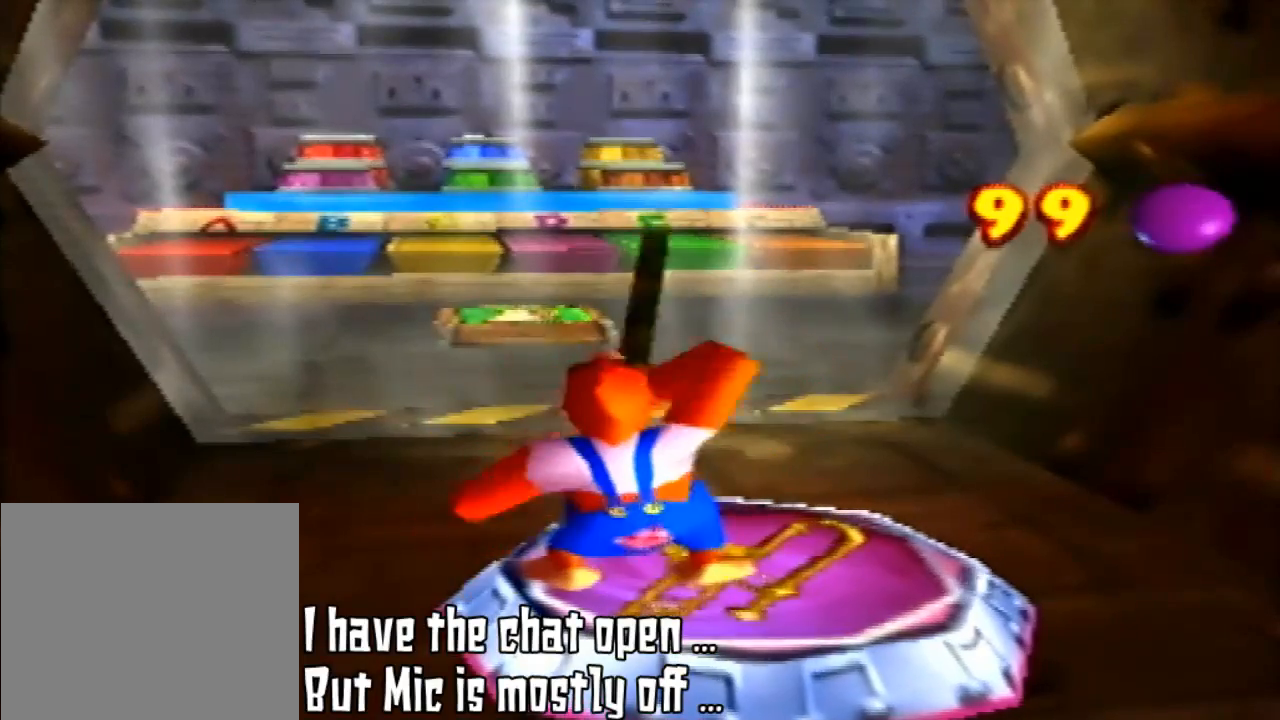
{"buttons": ["Z"], "left_stick": "center", "events": []}
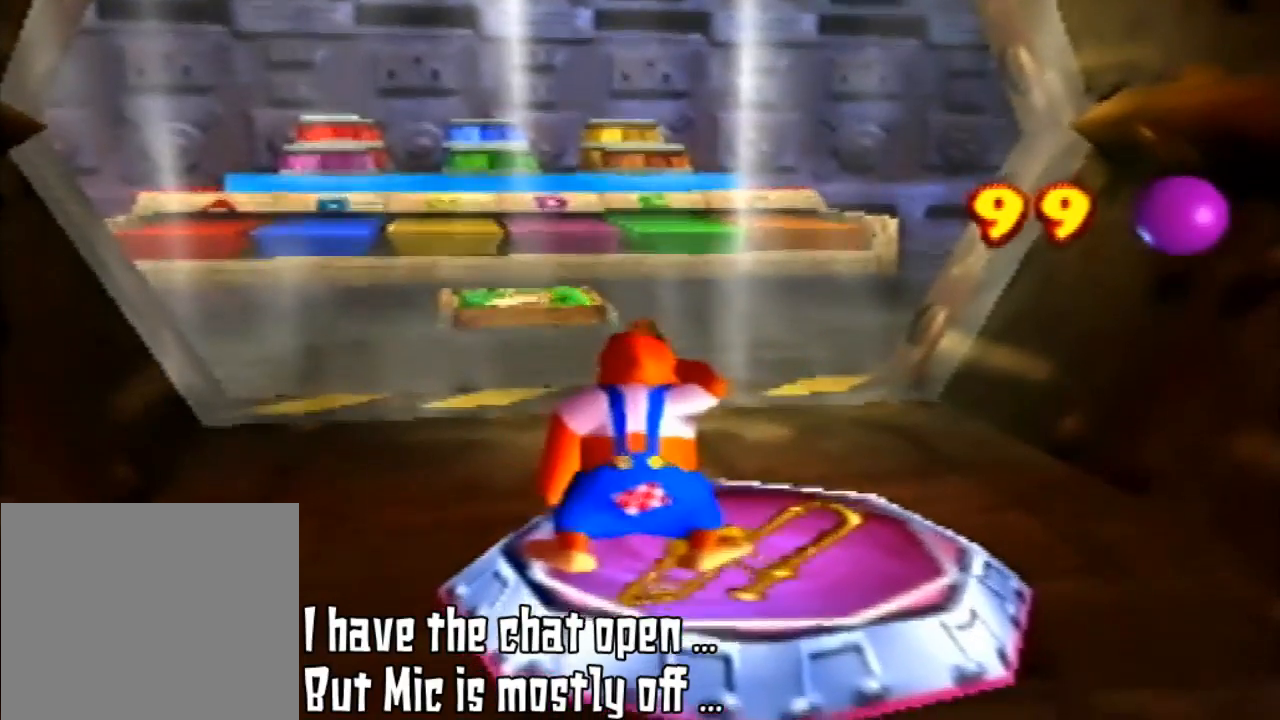
{"buttons": ["Z"], "left_stick": "center", "events": []}
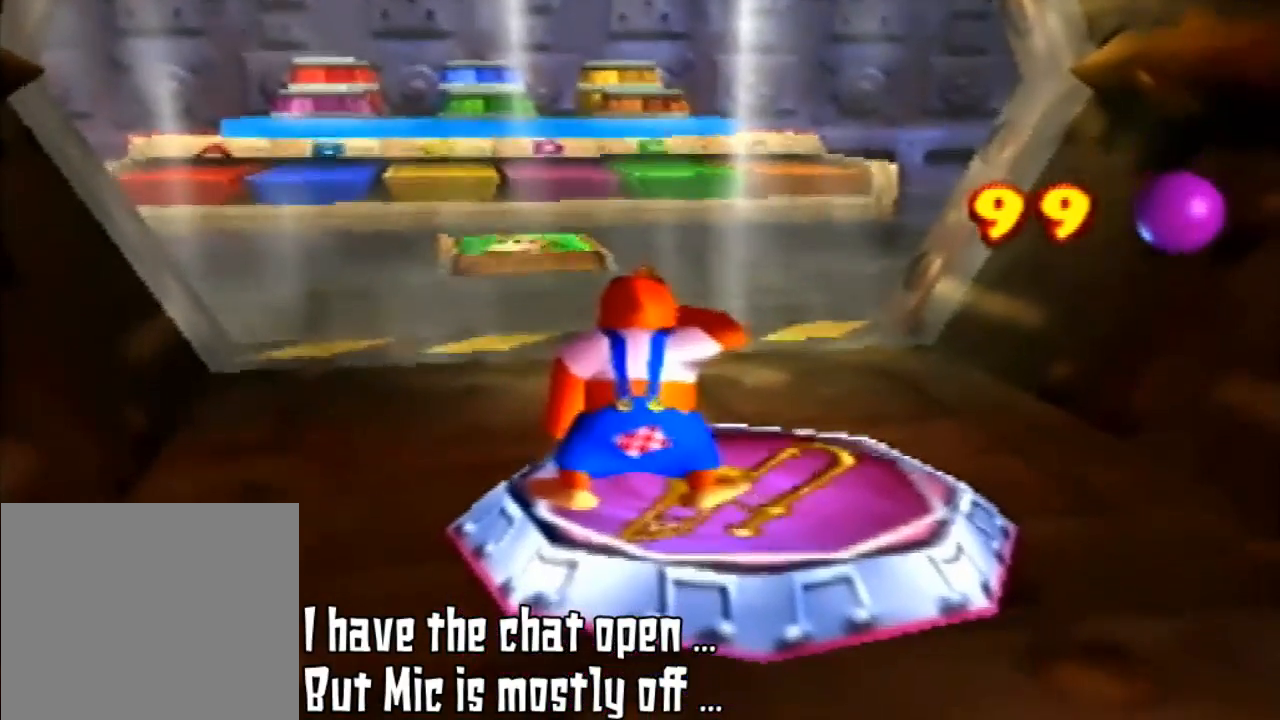
{"buttons": ["Z"], "left_stick": "center", "events": [[300, "C_LEFT", "down"], [433, "C_LEFT", "up"]]}
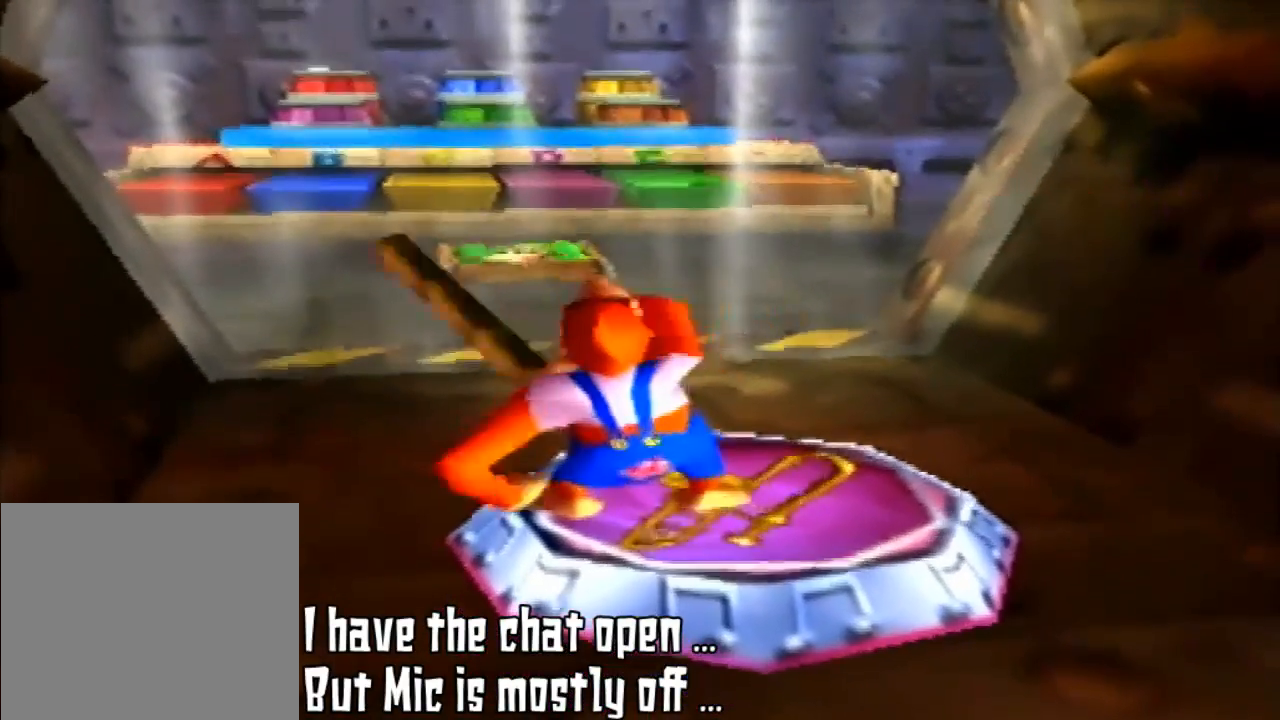
{"buttons": ["Z"], "left_stick": "center", "events": [[200, "C_UP", "down"], [367, "C_UP", "up"]]}
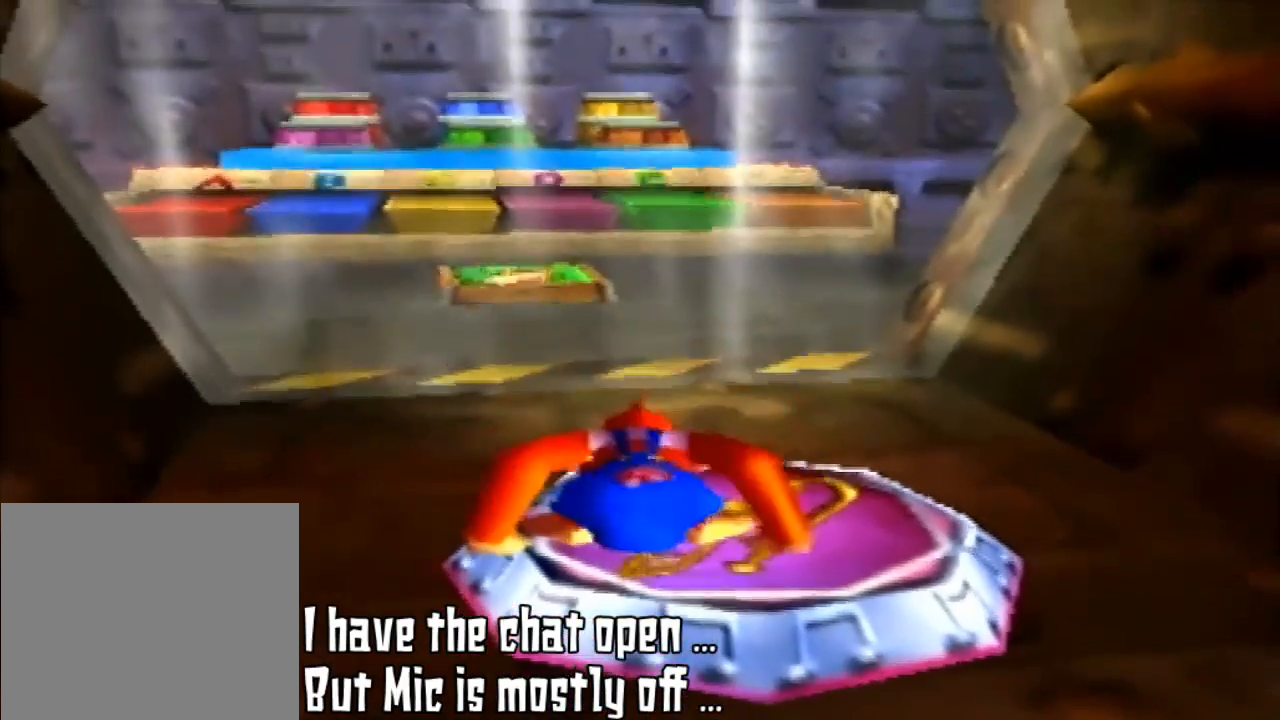
{"buttons": ["Z", "C_UP"], "left_stick": "center", "events": [[367, "C_UP", "down"]]}
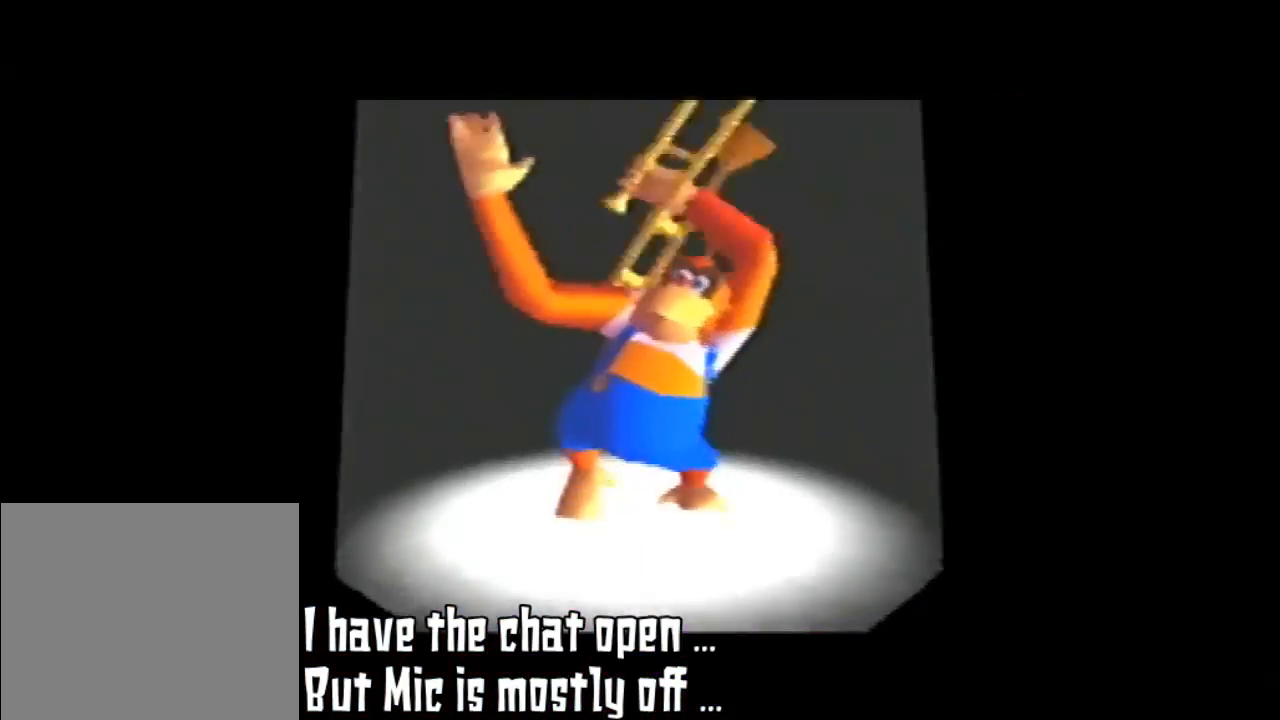
{"buttons": [], "left_stick": "center", "events": [[67, "C_UP", "up"], [333, "Z", "up"]]}